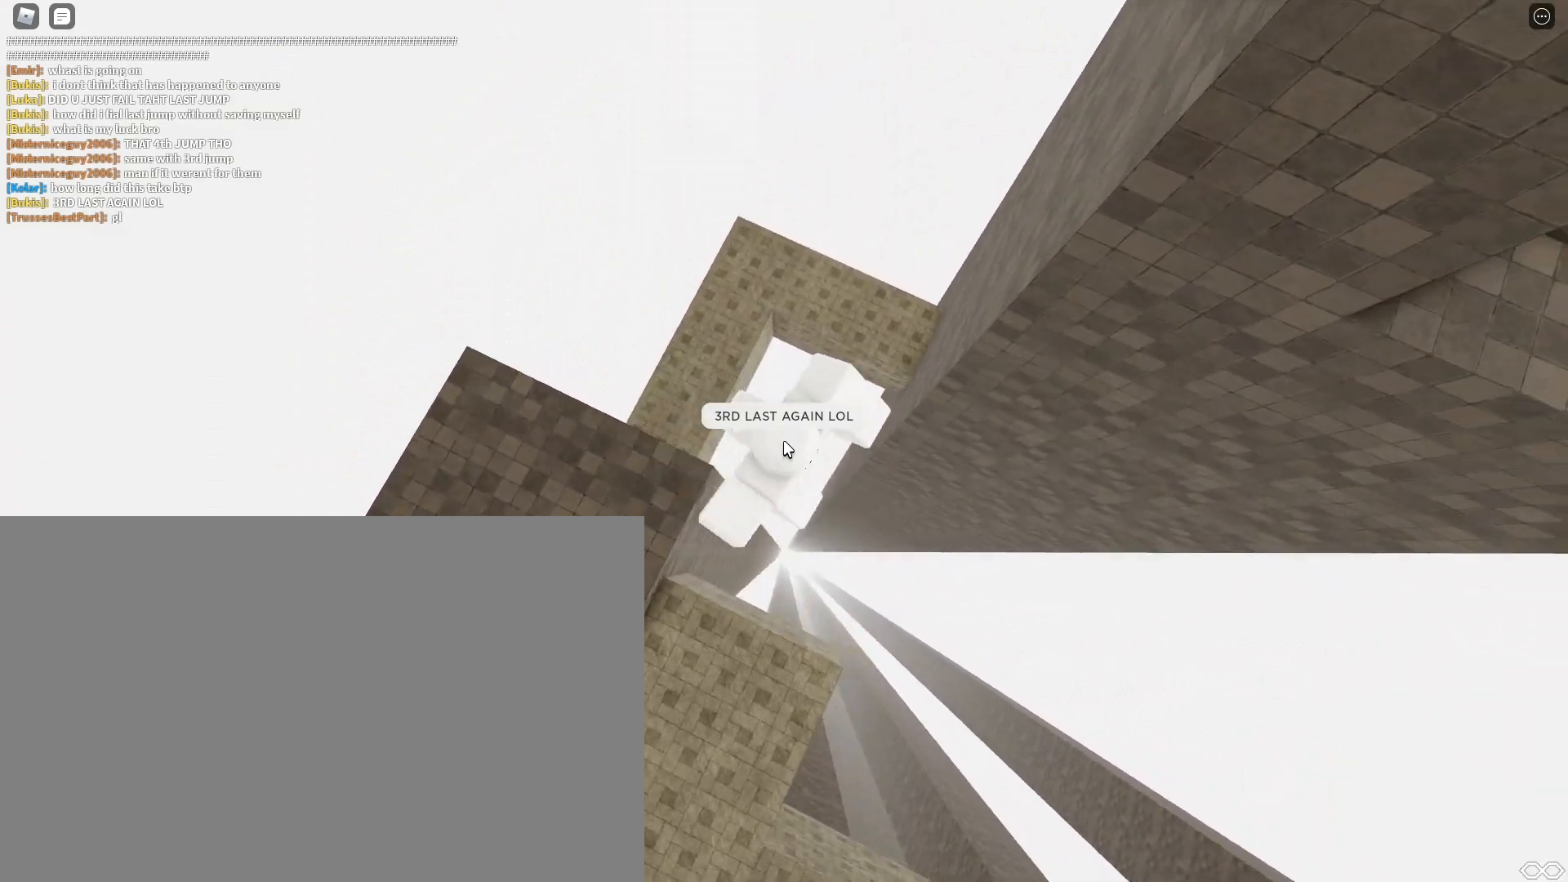
Gameplay with keyboard; each line is a JSON object with the keys held at the frame after it. "events" lists presses ("down") and releases ("up") of "a", "ctrl", "d", "e", "f", "q", "r", "s", "shift", "space", "tab" and "w" between this image and that frame as [ms after this image, input, new state], when the widget could be followed in between. No other keys are recorded. Mouse input is not recorded.
{"keys": ["d", "space"]}
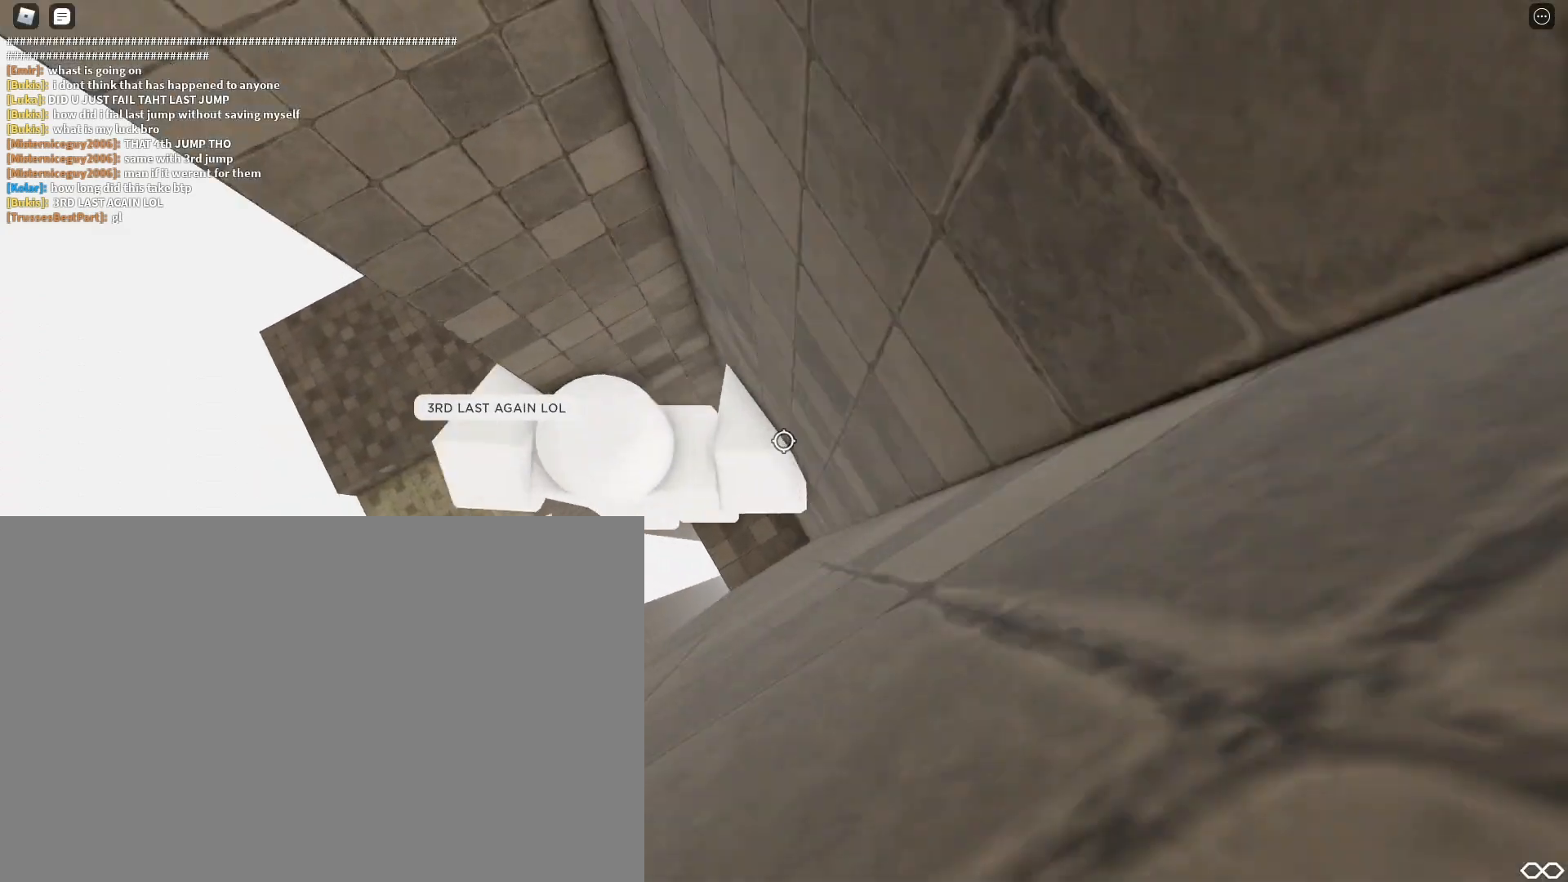
{"keys": [], "events": [[217, "d", "up"], [217, "space", "up"], [300, "shift", "down"], [400, "shift", "up"]]}
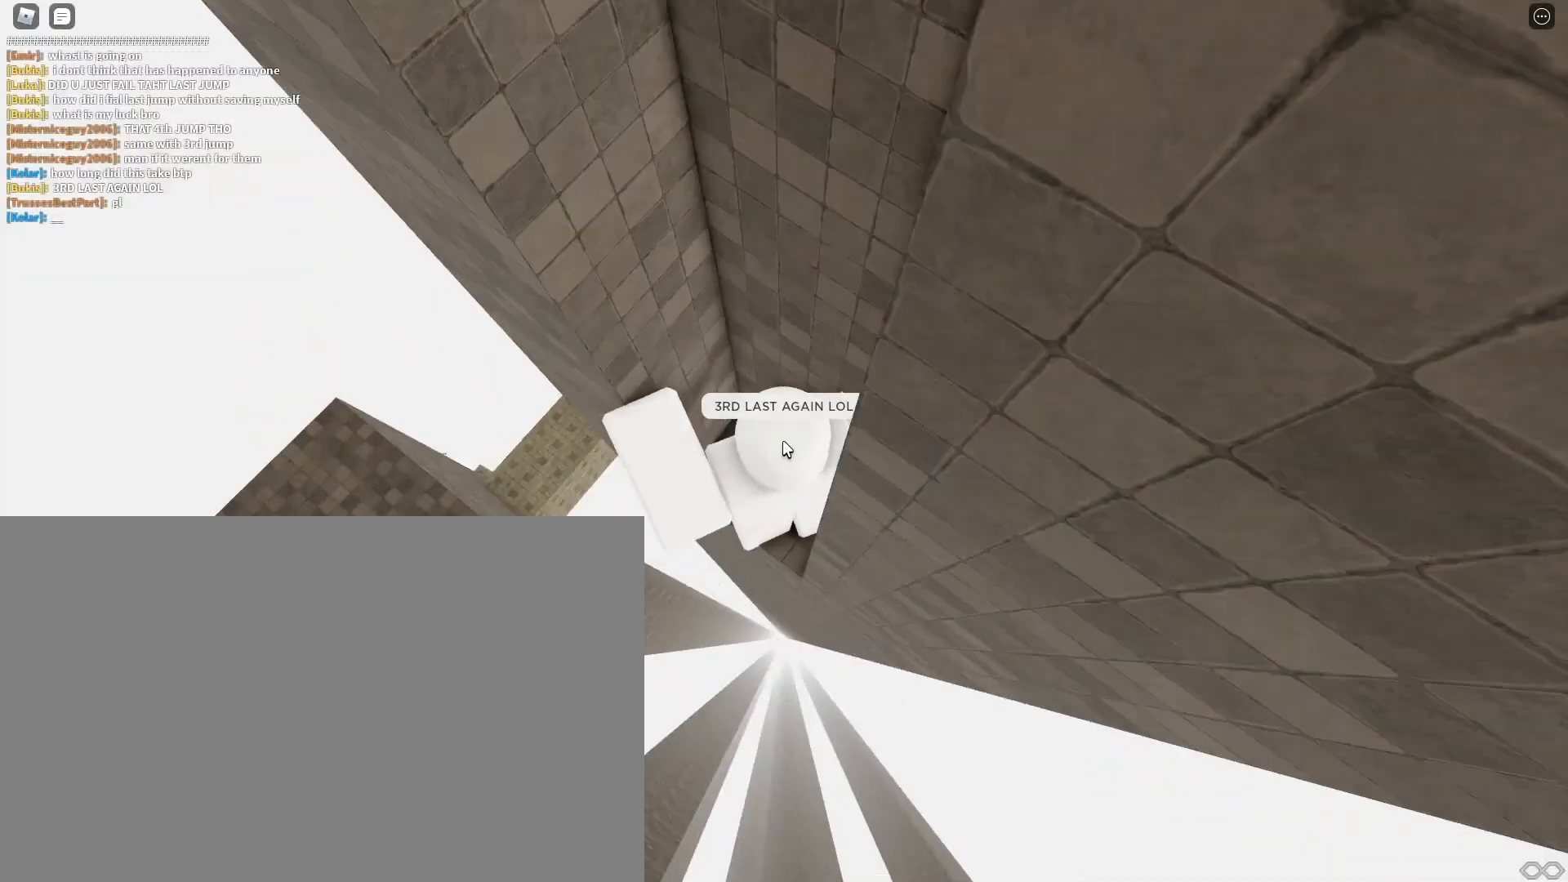
{"keys": [], "events": []}
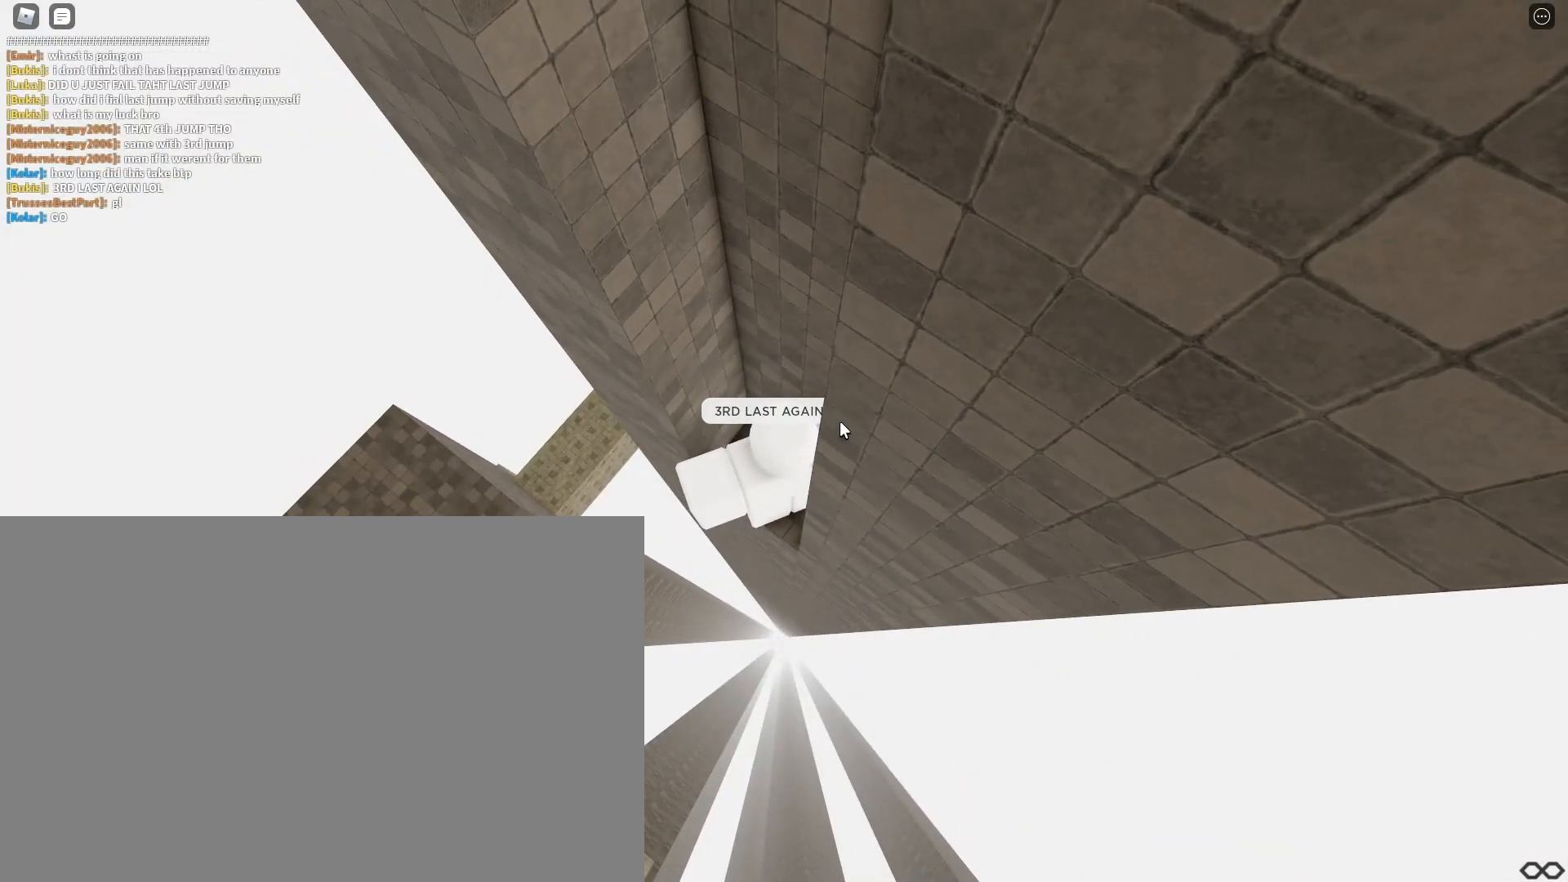
{"keys": [], "events": [[217, "w", "down"], [283, "w", "up"]]}
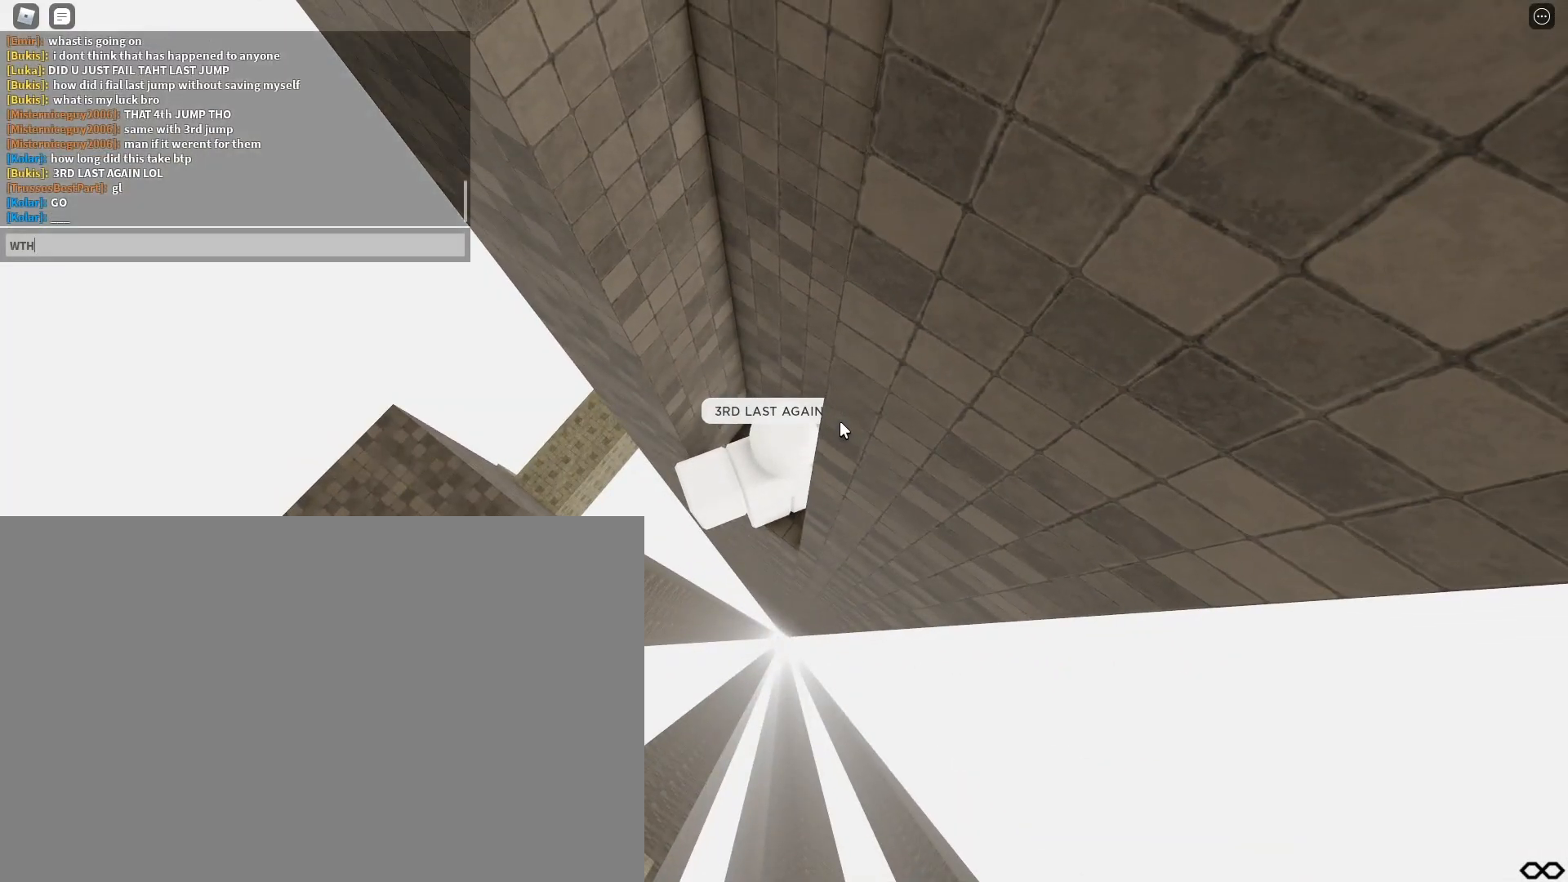
{"keys": [], "events": []}
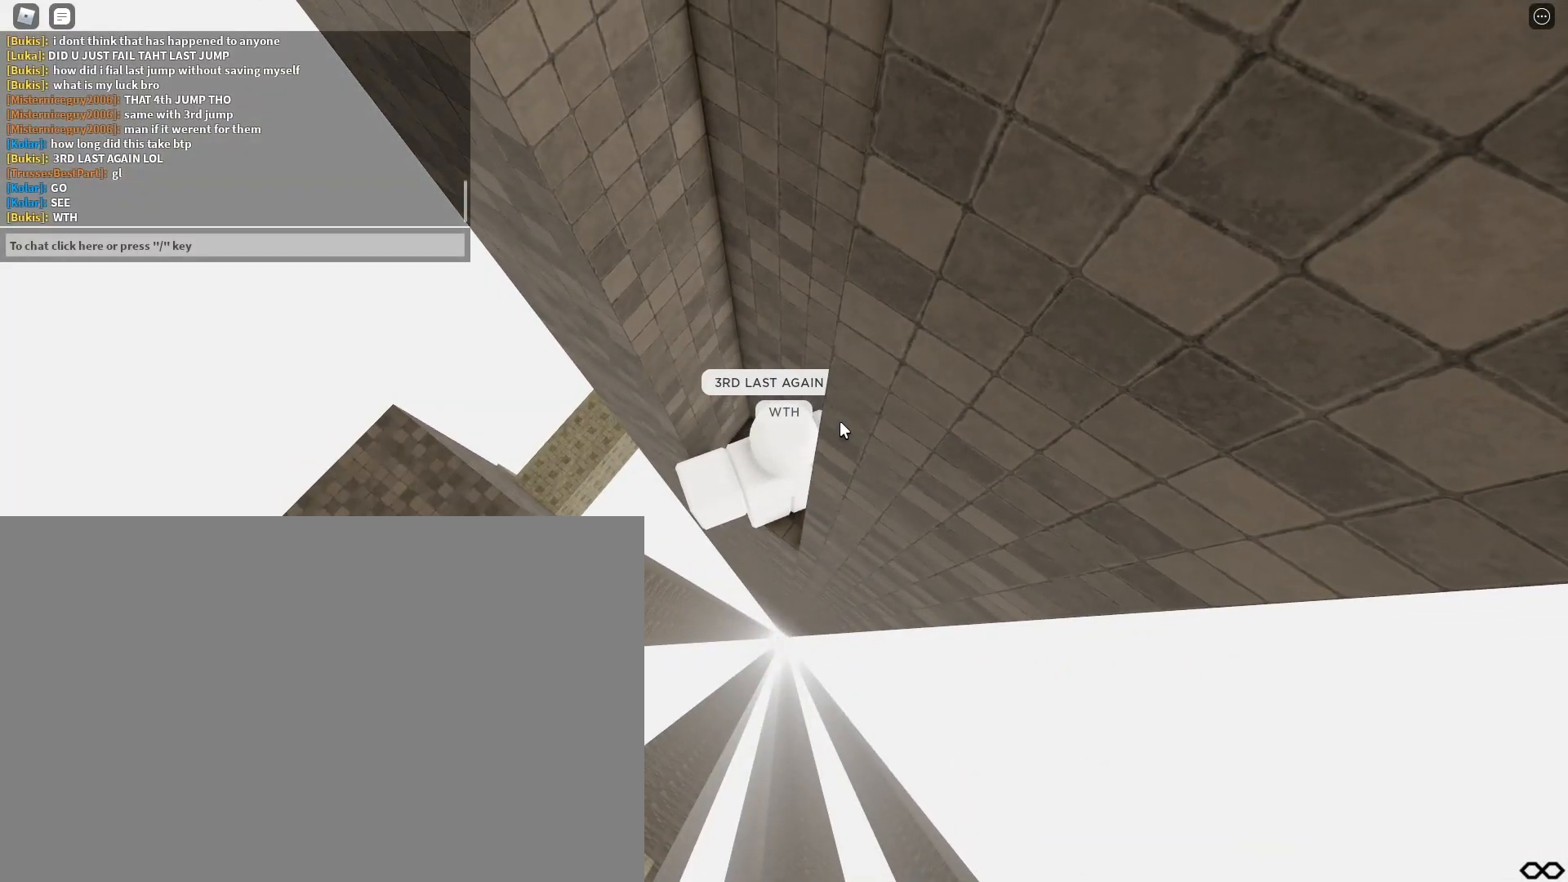
{"keys": [], "events": [[167, "shift", "down"], [300, "shift", "up"]]}
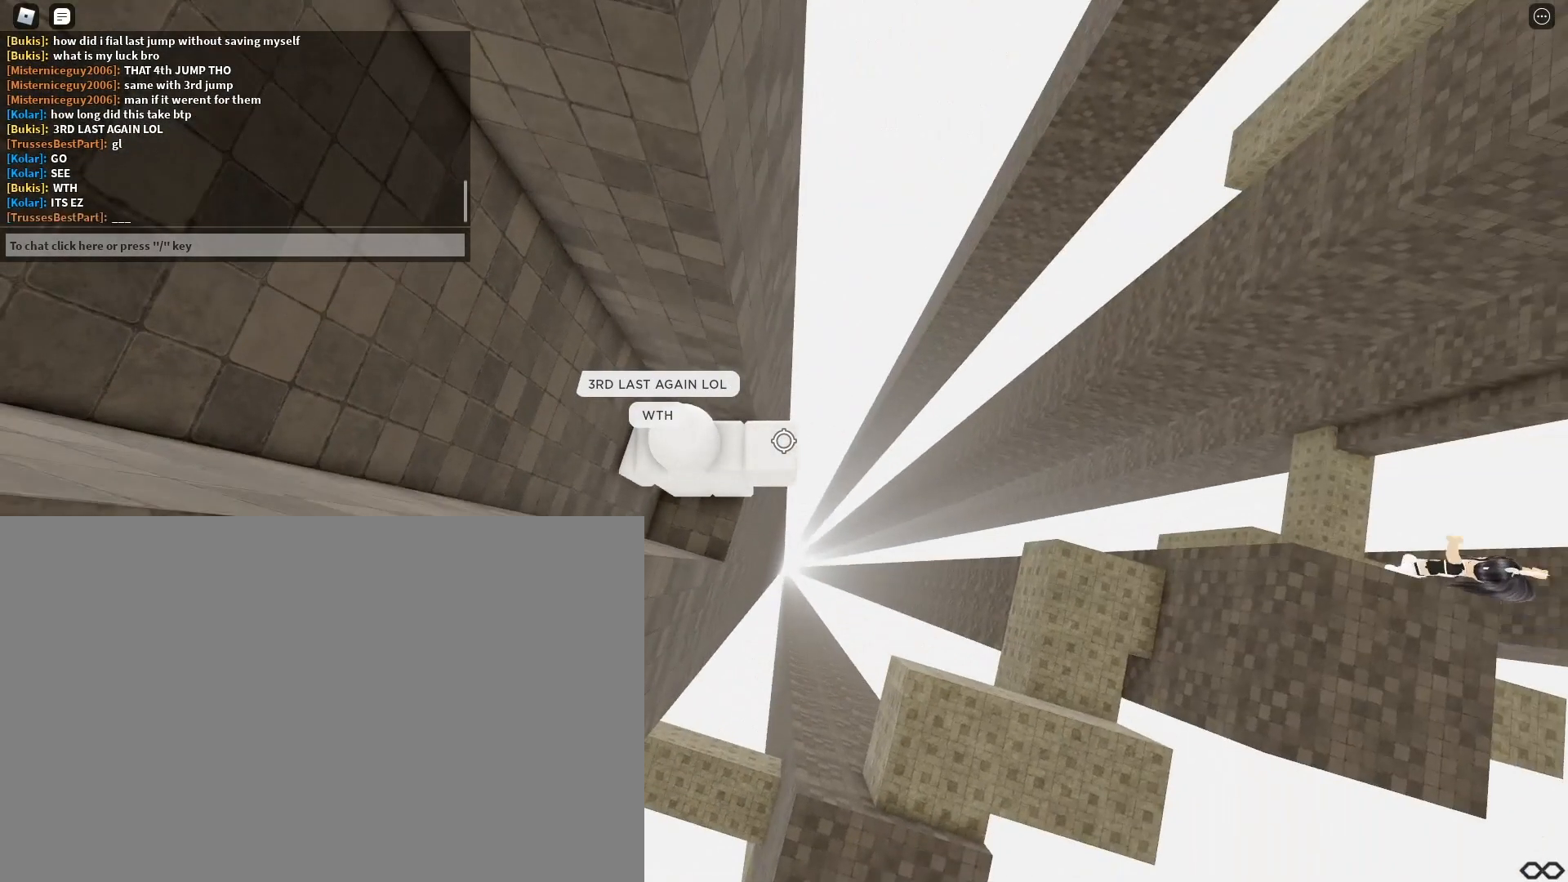
{"keys": [], "events": []}
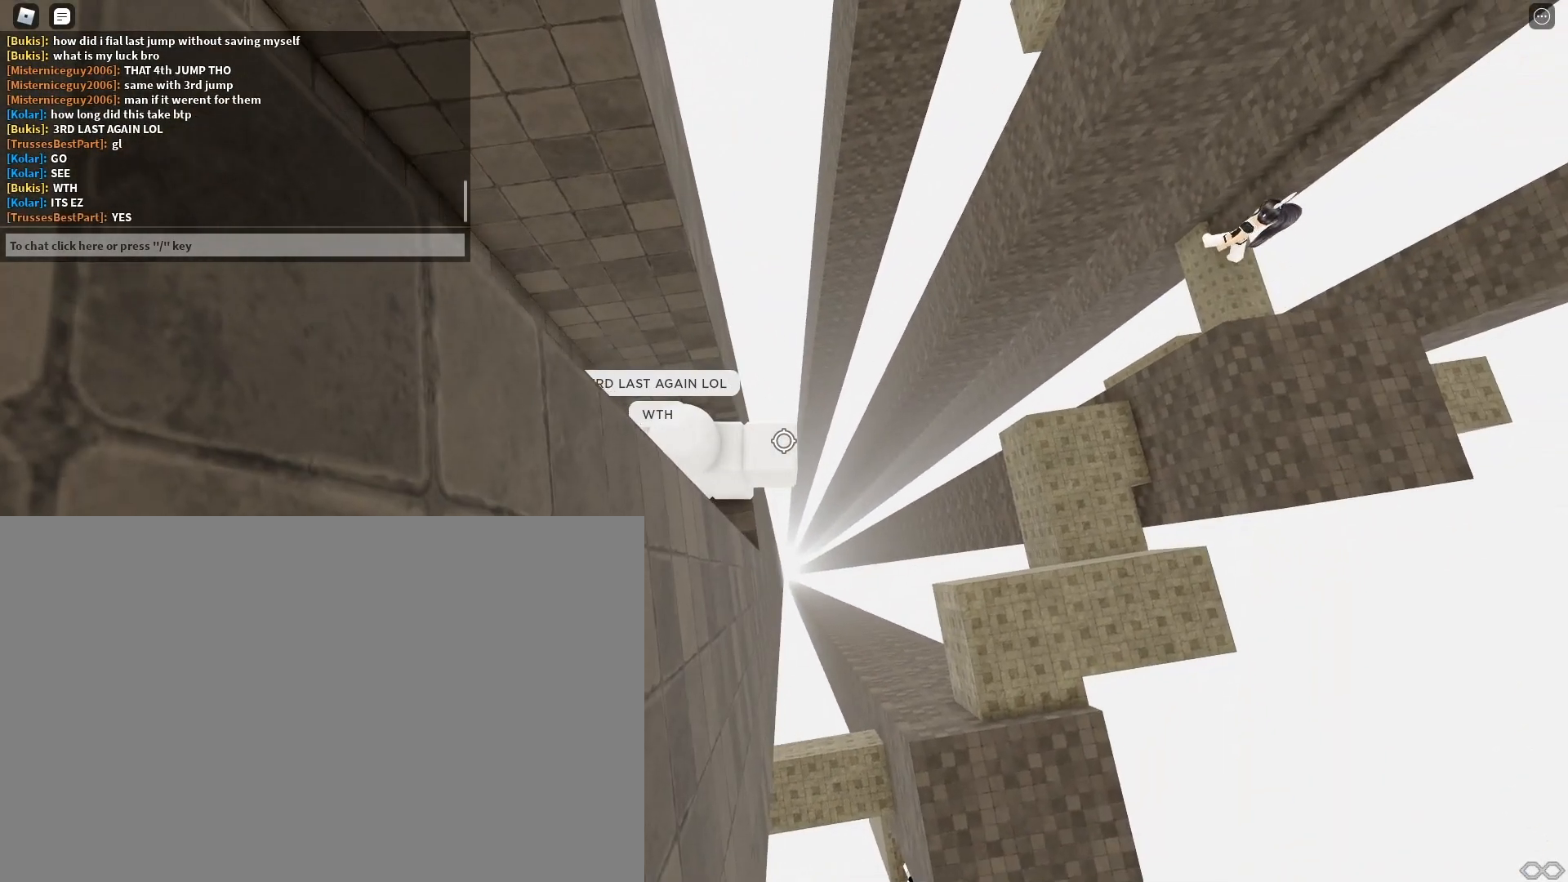
{"keys": [], "events": [[83, "w", "down"], [167, "w", "up"]]}
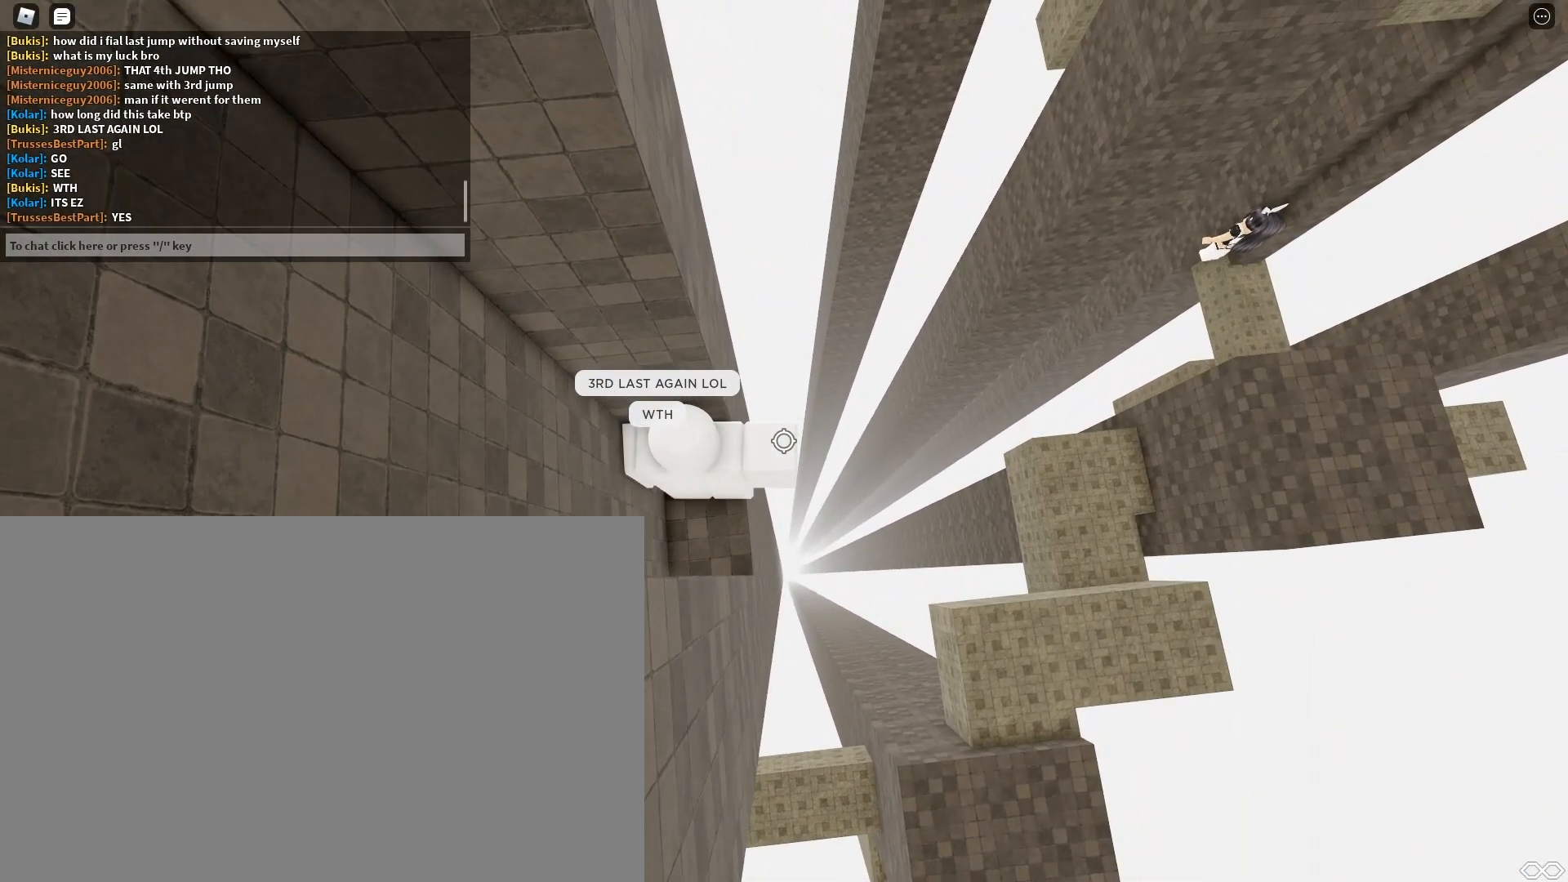
{"keys": [], "events": [[267, "r", "down"], [317, "r", "up"], [383, "space", "down"], [433, "s", "down"], [467, "space", "up"], [500, "s", "up"]]}
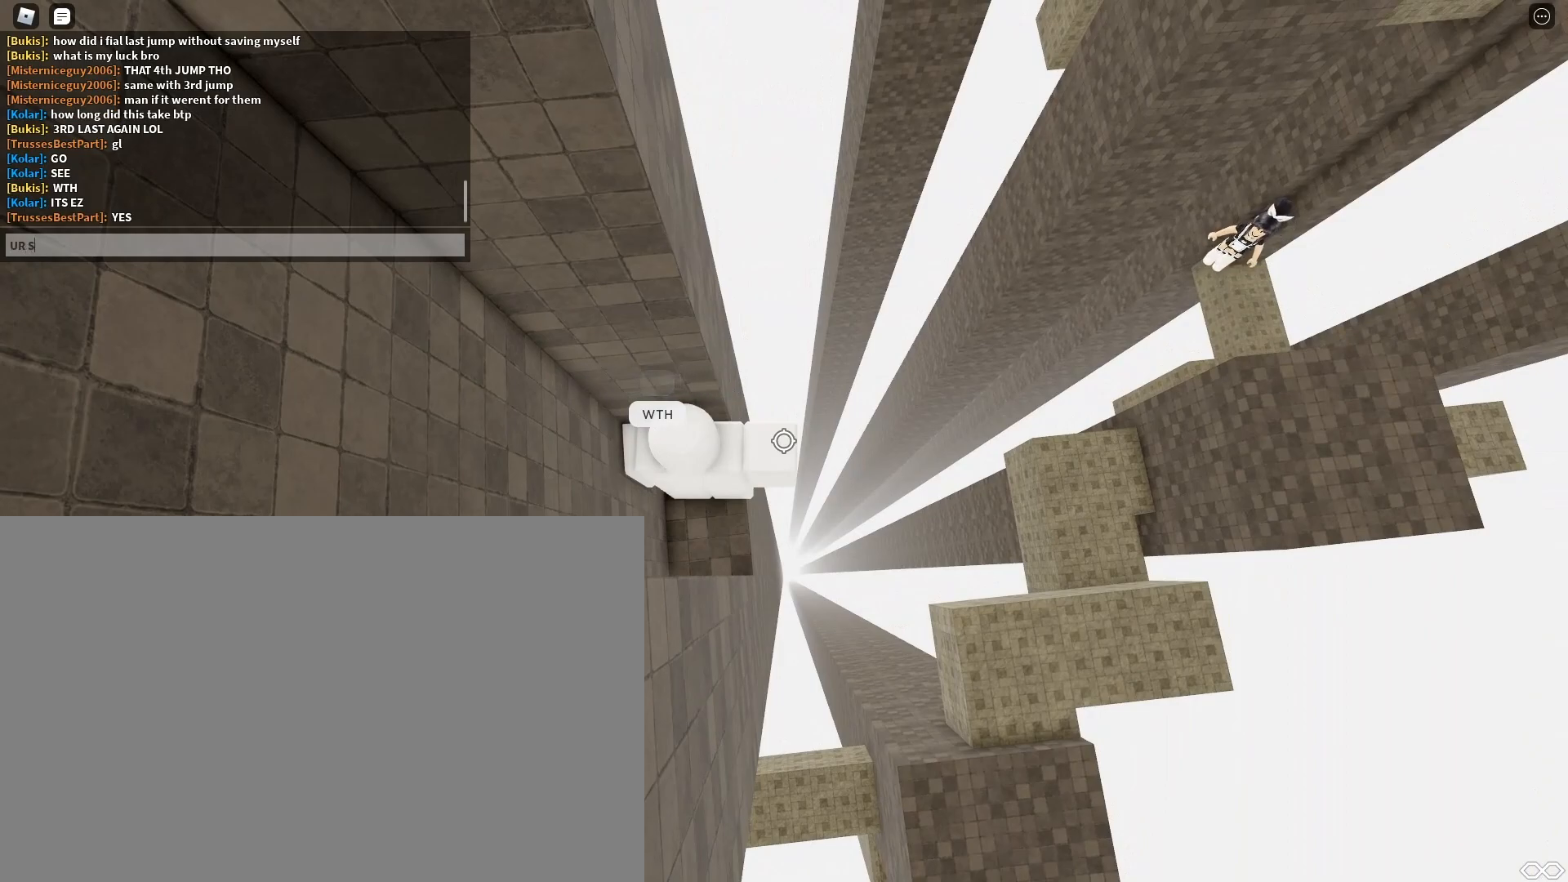
{"keys": [], "events": [[217, "r", "down"], [317, "a", "down"], [317, "r", "up"], [400, "a", "up"]]}
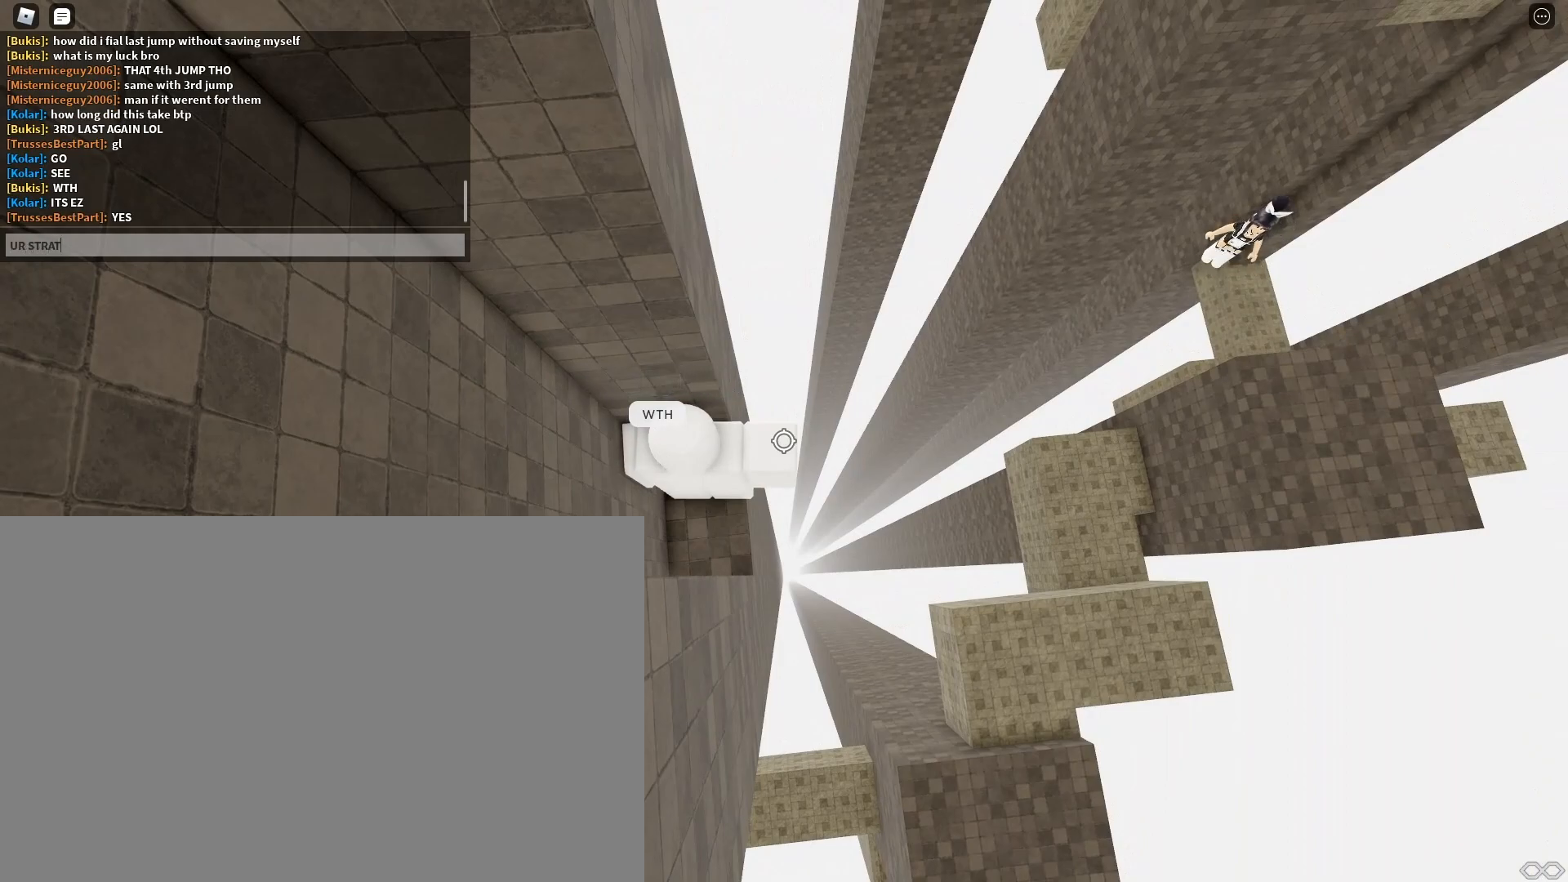
{"keys": [], "events": [[33, "space", "down"], [83, "space", "up"], [200, "s", "down"], [233, "space", "down"], [283, "s", "up"], [383, "space", "up"]]}
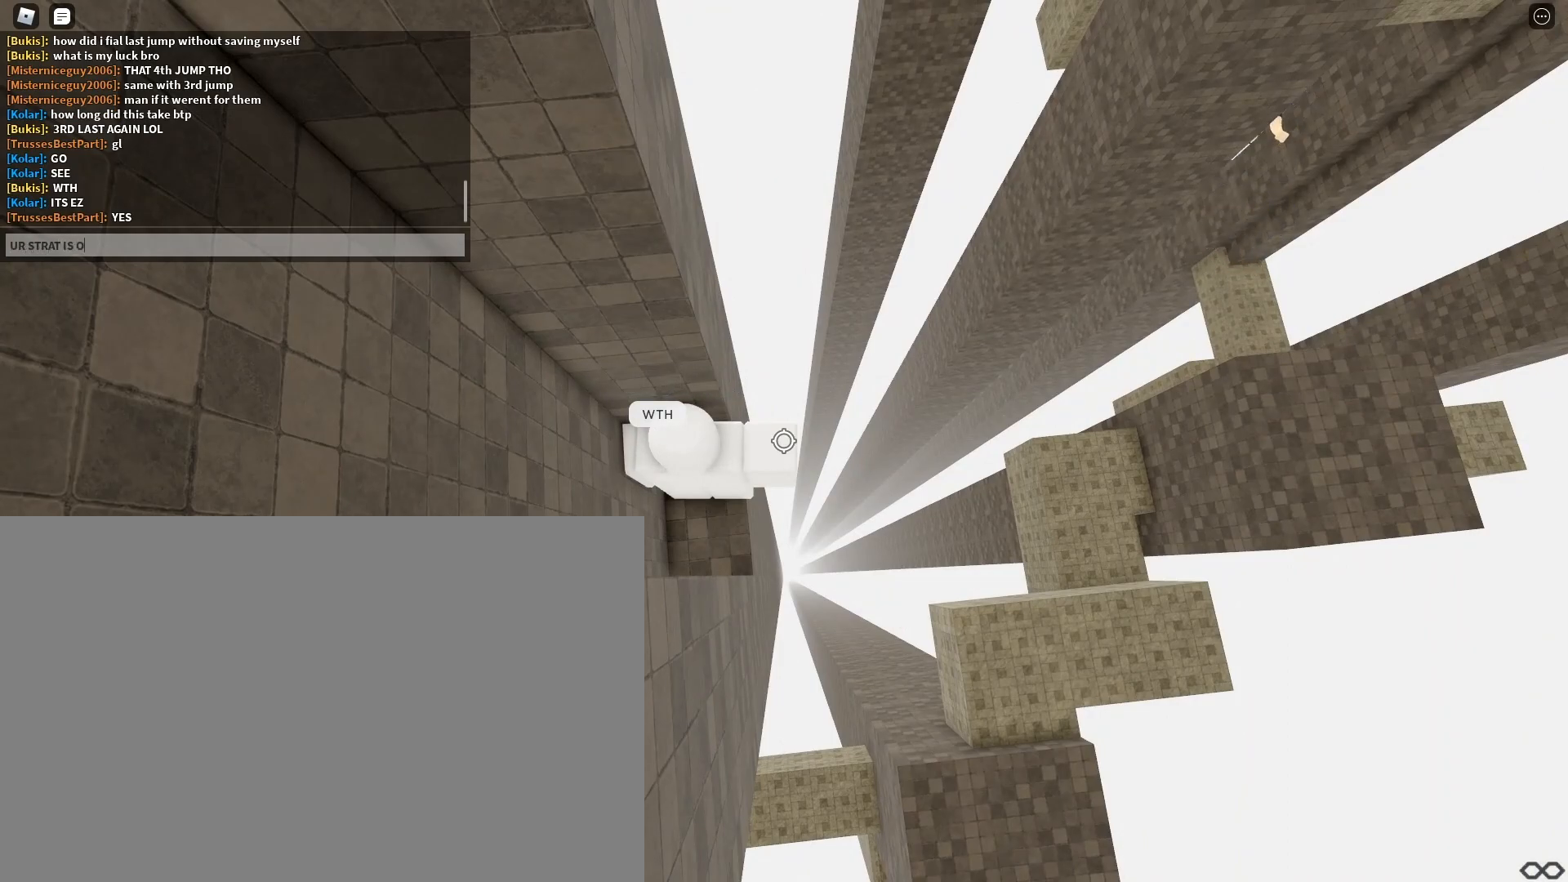
{"keys": [], "events": []}
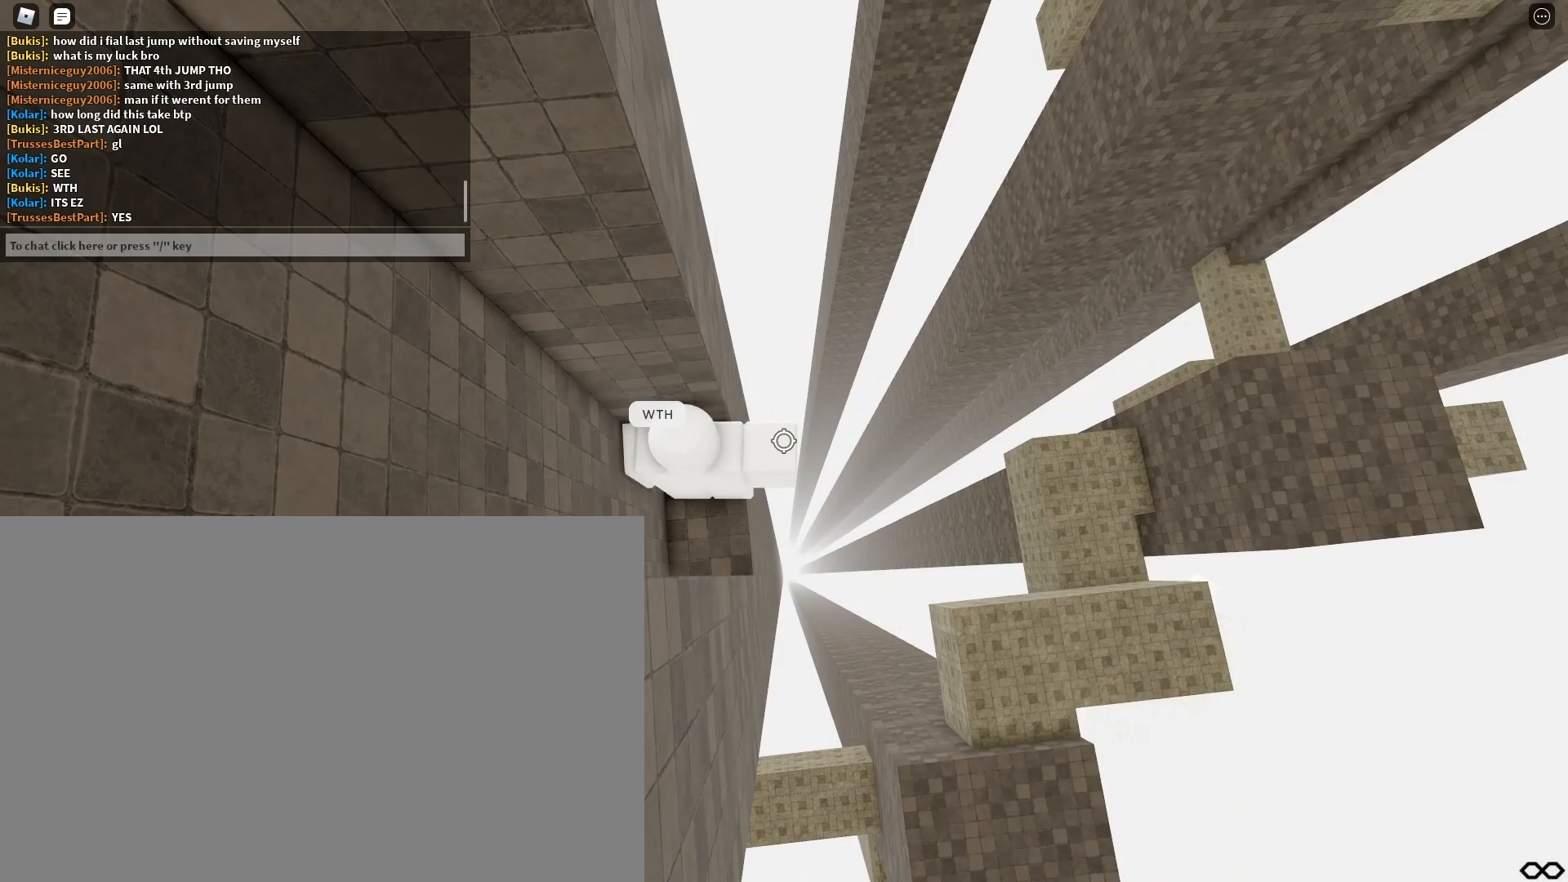
{"keys": [], "events": [[233, "e", "down"], [267, "e", "up"]]}
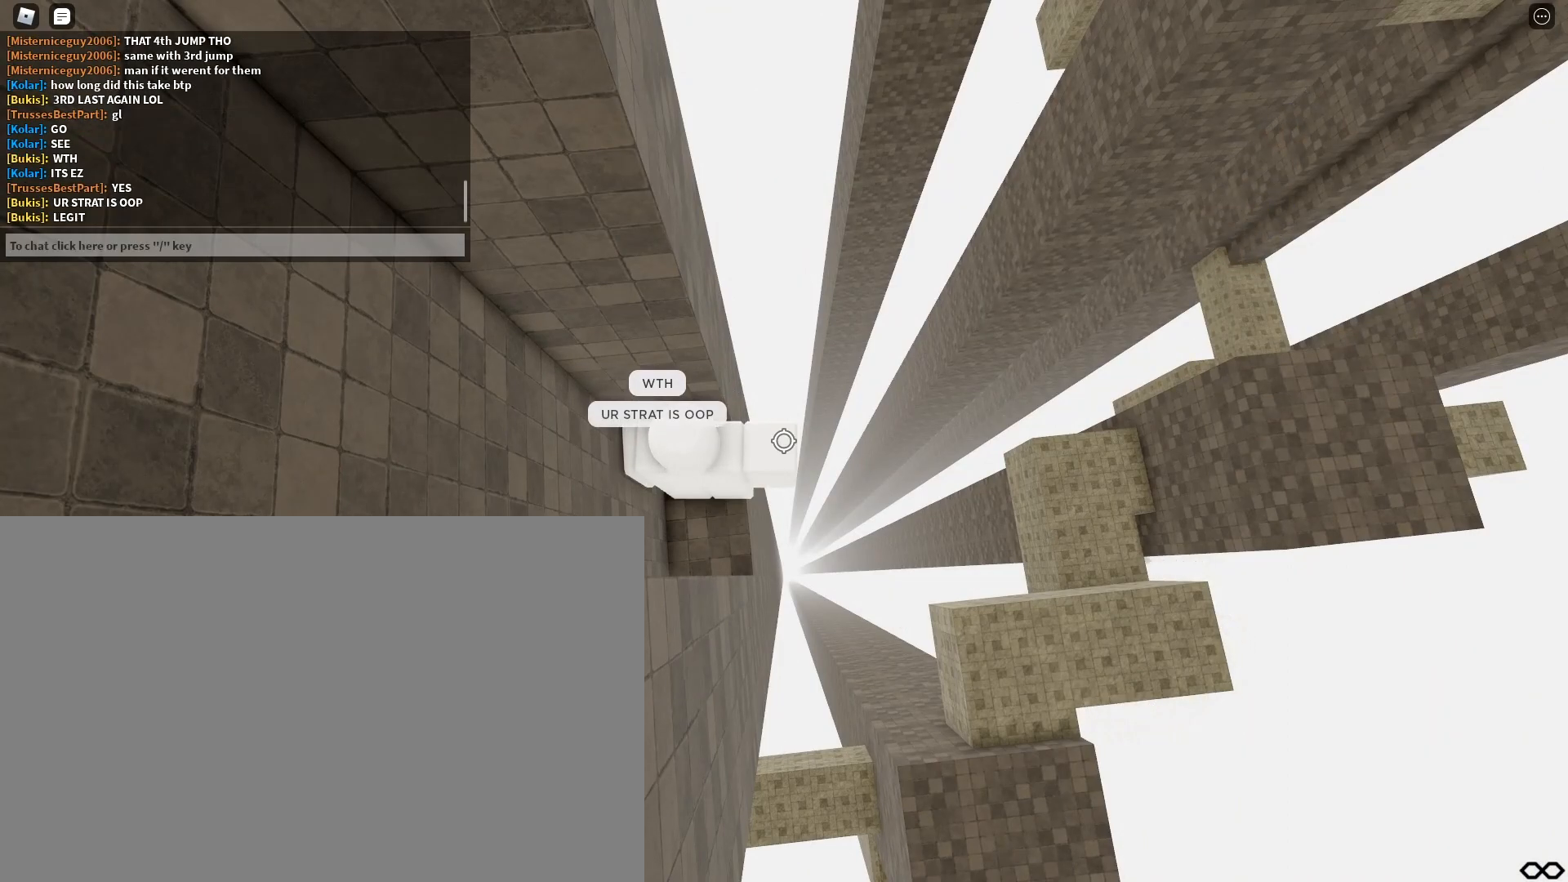
{"keys": ["w"], "events": [[217, "w", "down"], [350, "w", "up"], [400, "w", "down"]]}
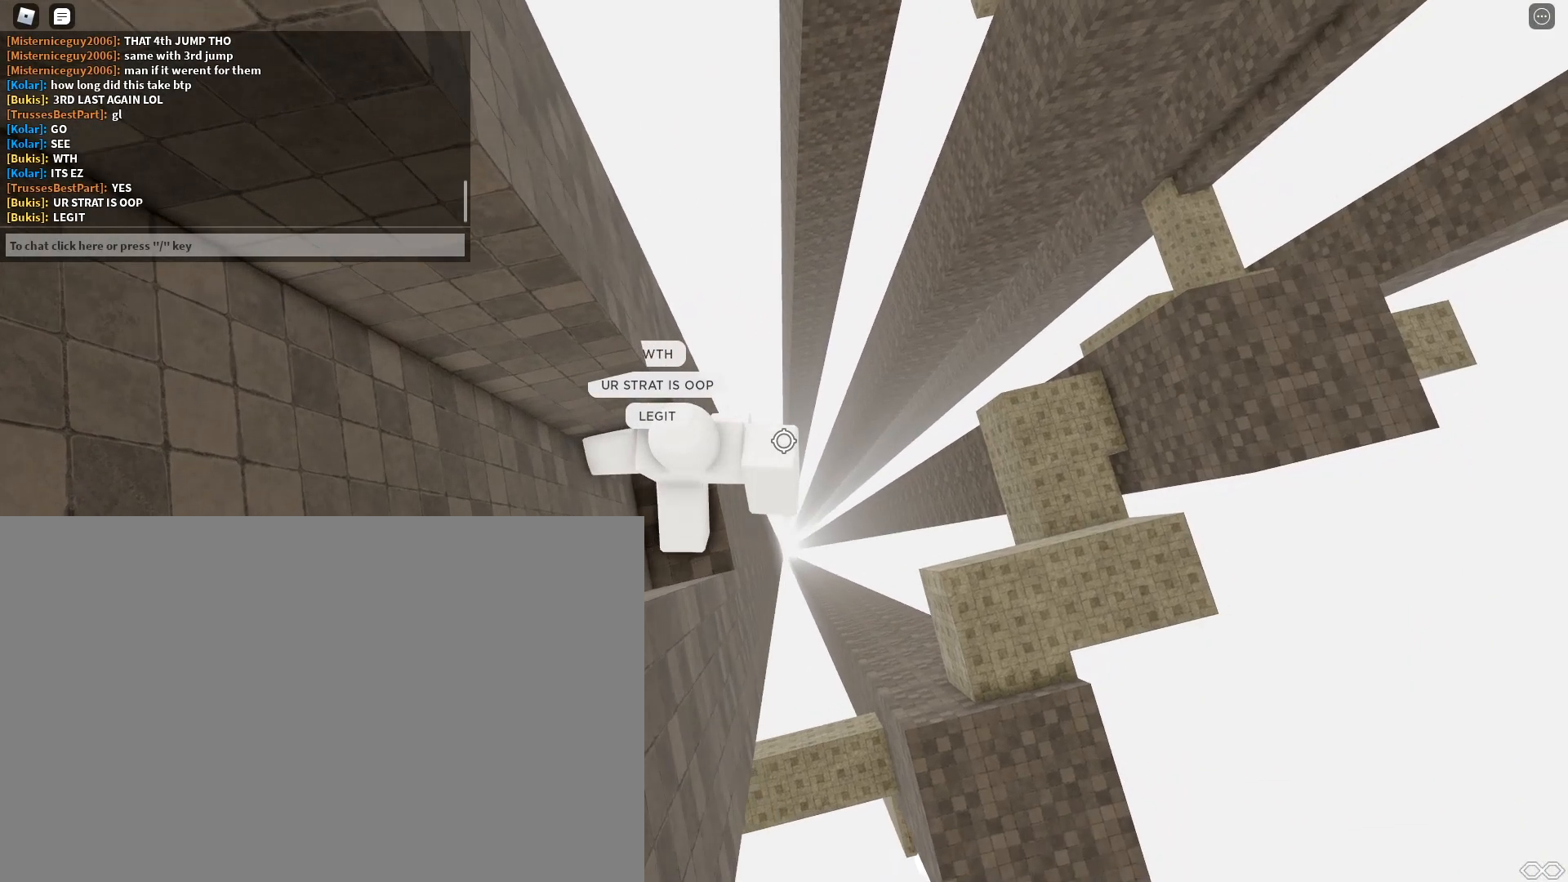
{"keys": ["w"], "events": [[50, "w", "up"], [83, "w", "down"], [167, "w", "up"], [283, "w", "down"], [333, "w", "up"], [500, "w", "down"]]}
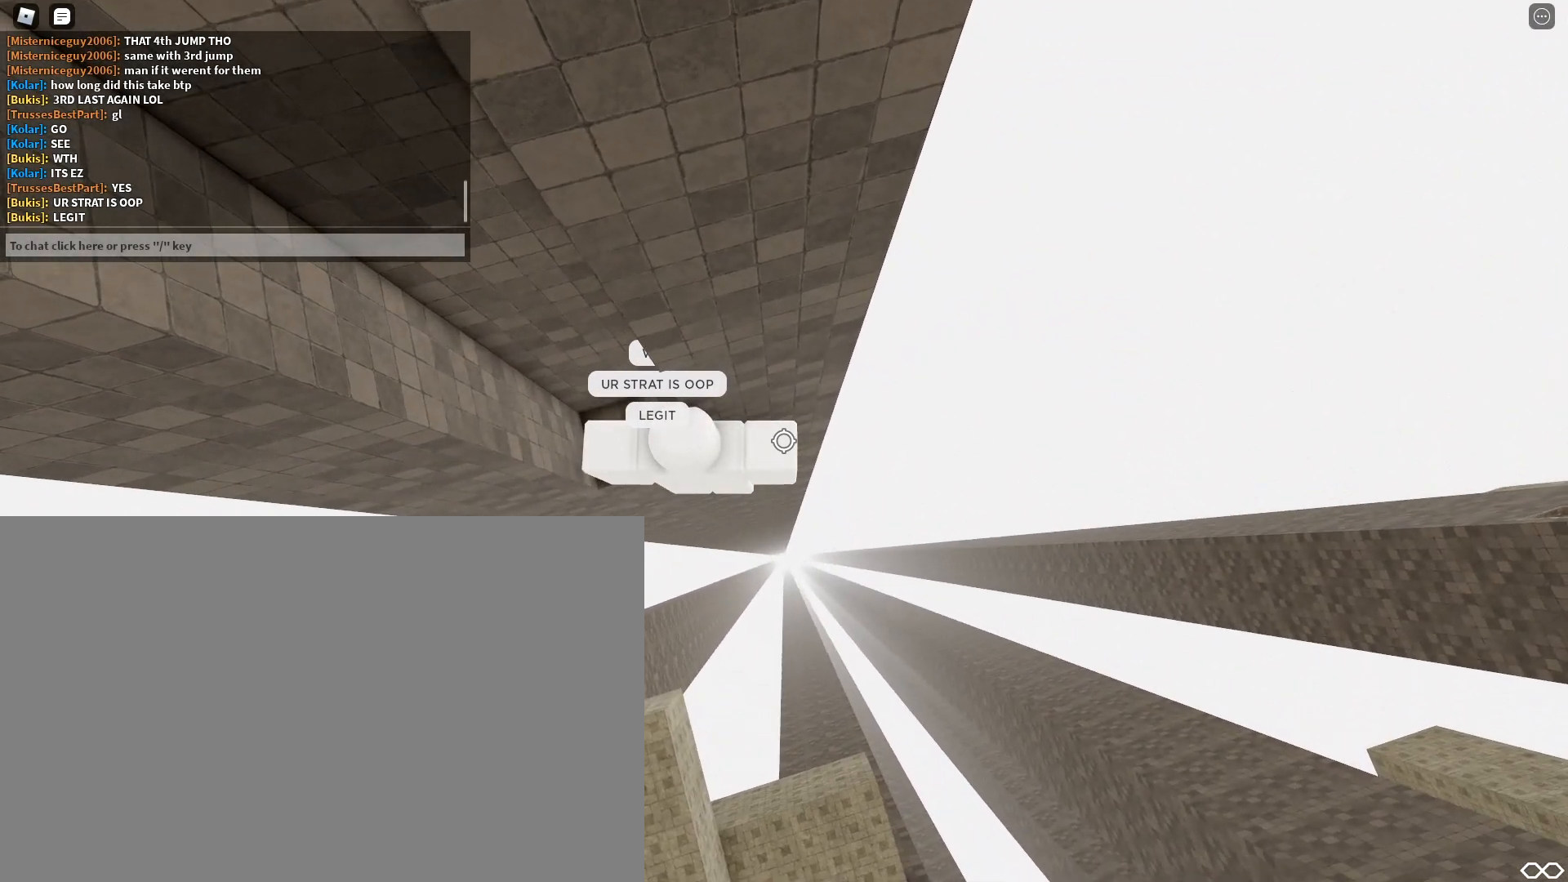
{"keys": [], "events": [[17, "d", "down"], [33, "d", "up"], [50, "w", "up"], [217, "w", "down"], [283, "w", "up"]]}
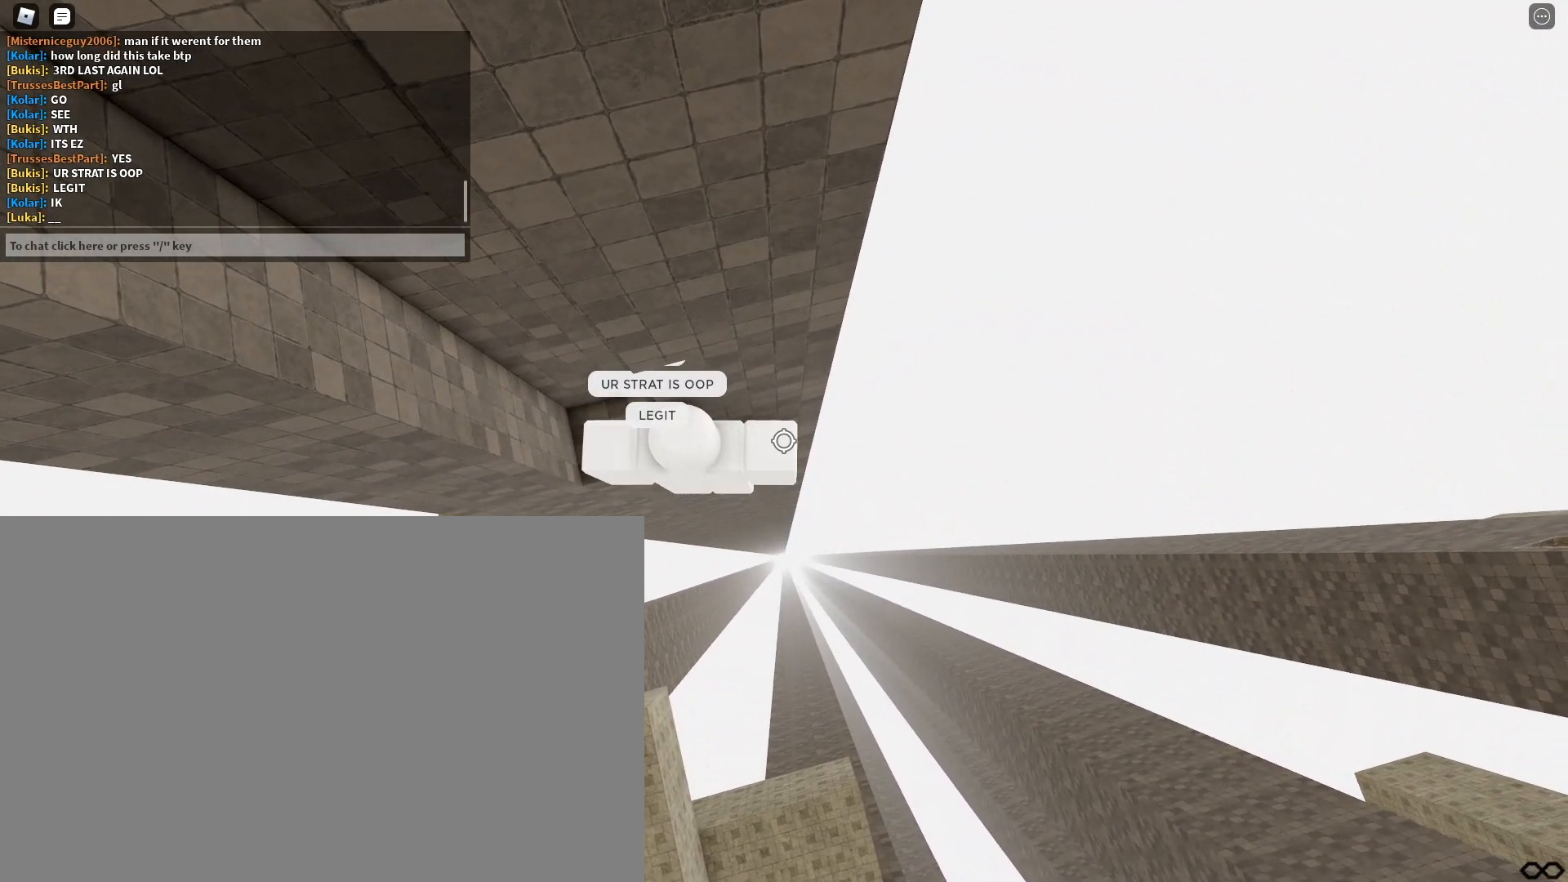
{"keys": ["w"], "events": [[67, "d", "down"], [67, "w", "down"], [117, "space", "down"], [117, "w", "up"], [217, "space", "up"], [267, "w", "down"], [333, "d", "up"]]}
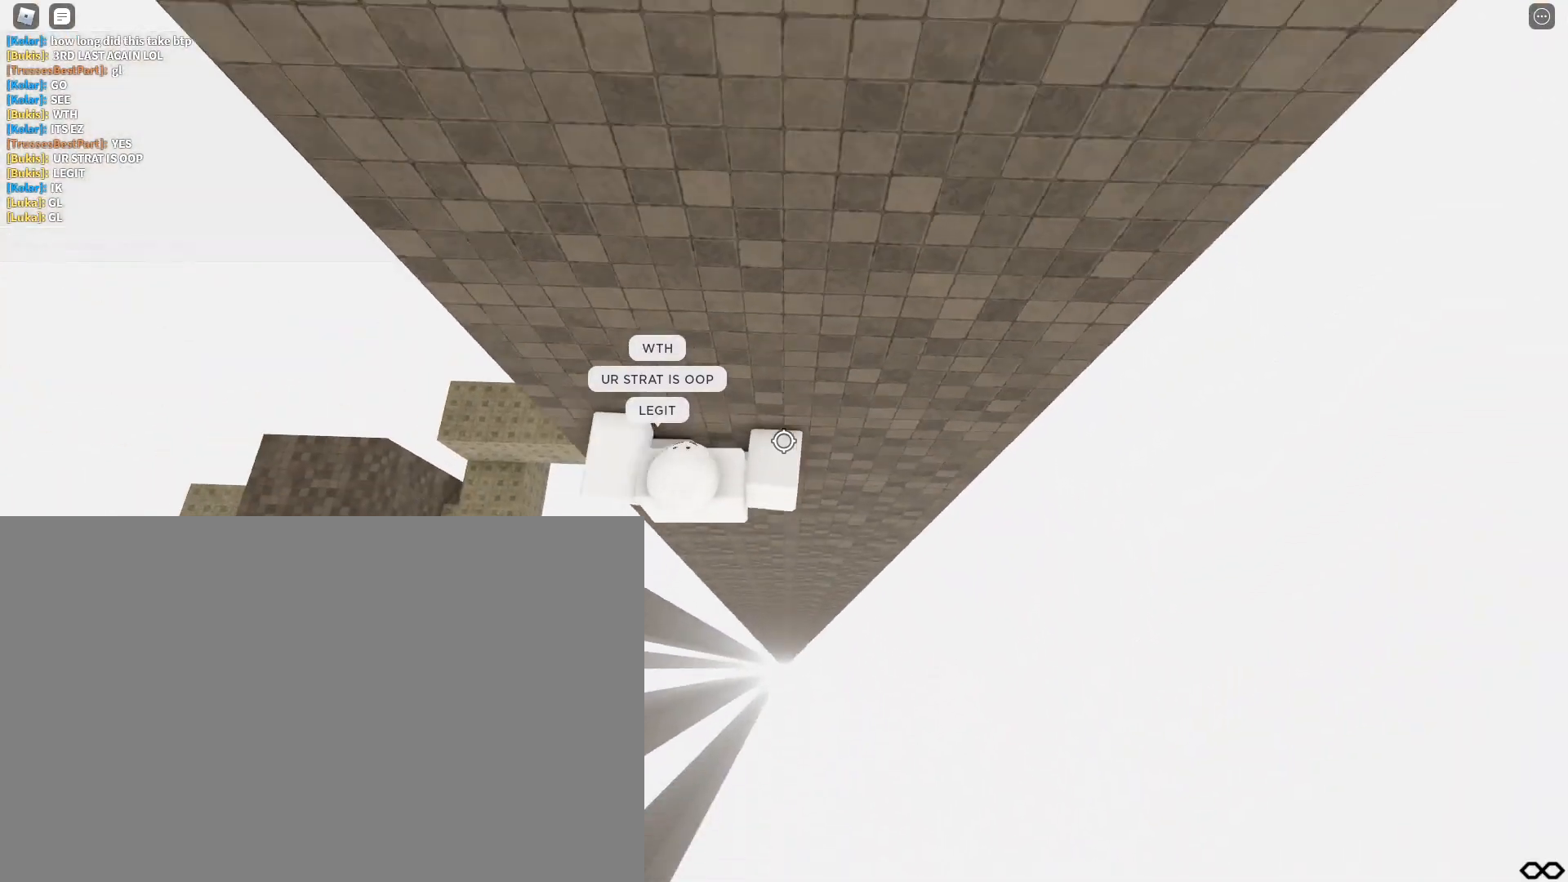
{"keys": [], "events": [[33, "w", "up"], [183, "w", "down"], [233, "w", "up"], [383, "w", "down"], [467, "w", "up"]]}